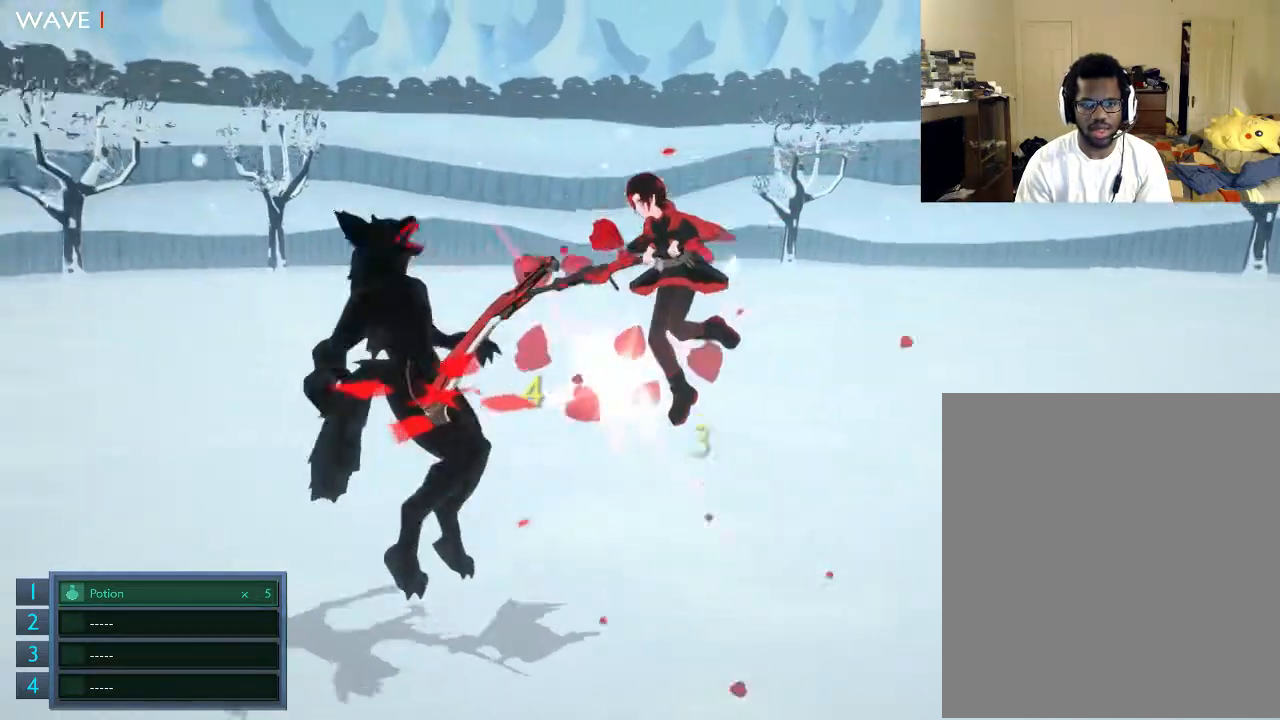
Gameplay with a controller (Xbox layout); each line is a JSON object with the inputs held at the frame after it. "events" lists button and stick changes between this image and that frame as [ms after this image, input, new state], when the widget could be followed in between. Not read: L3 R3.
{"buttons": [], "left_stick": "up-left", "right_stick": "center", "events": [[67, "Y", "up"], [367, "X", "down"], [467, "X", "up"]]}
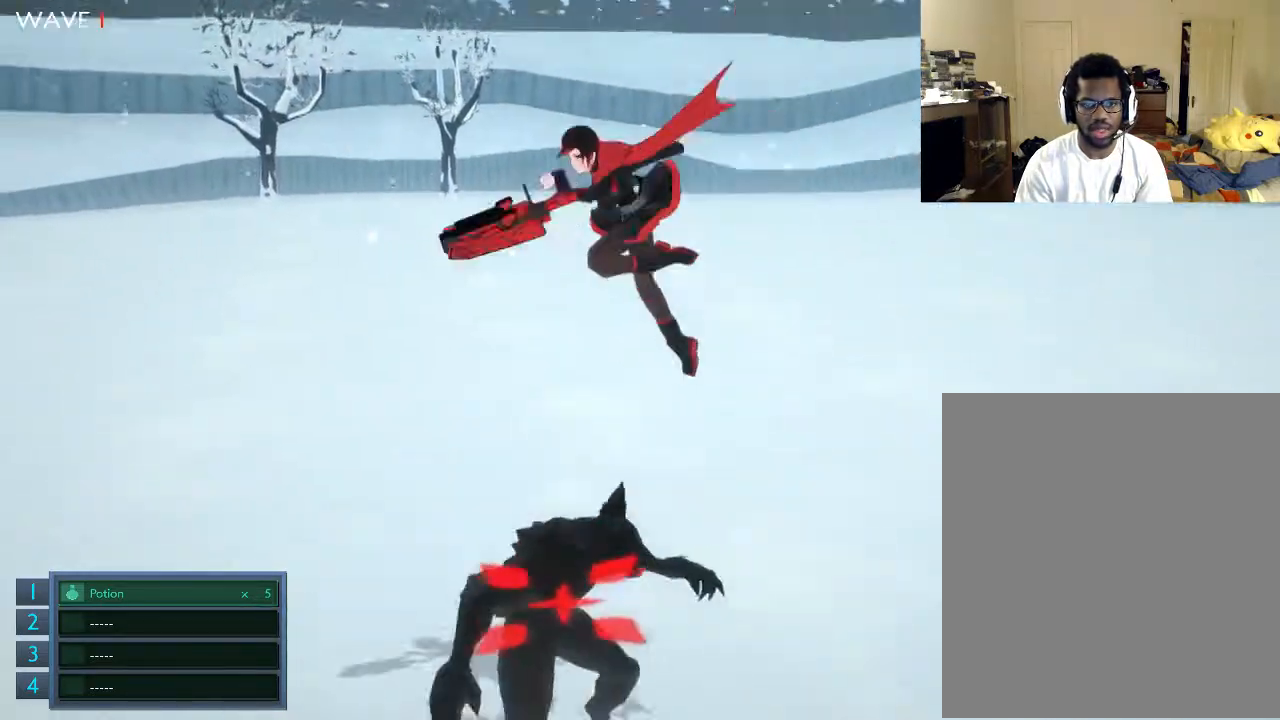
{"buttons": ["X"], "left_stick": "left", "right_stick": "center", "events": [[33, "X", "down"], [67, "left_stick", "center"], [167, "X", "up"], [267, "X", "down"], [367, "left_stick", "up-left"], [467, "left_stick", "left"]]}
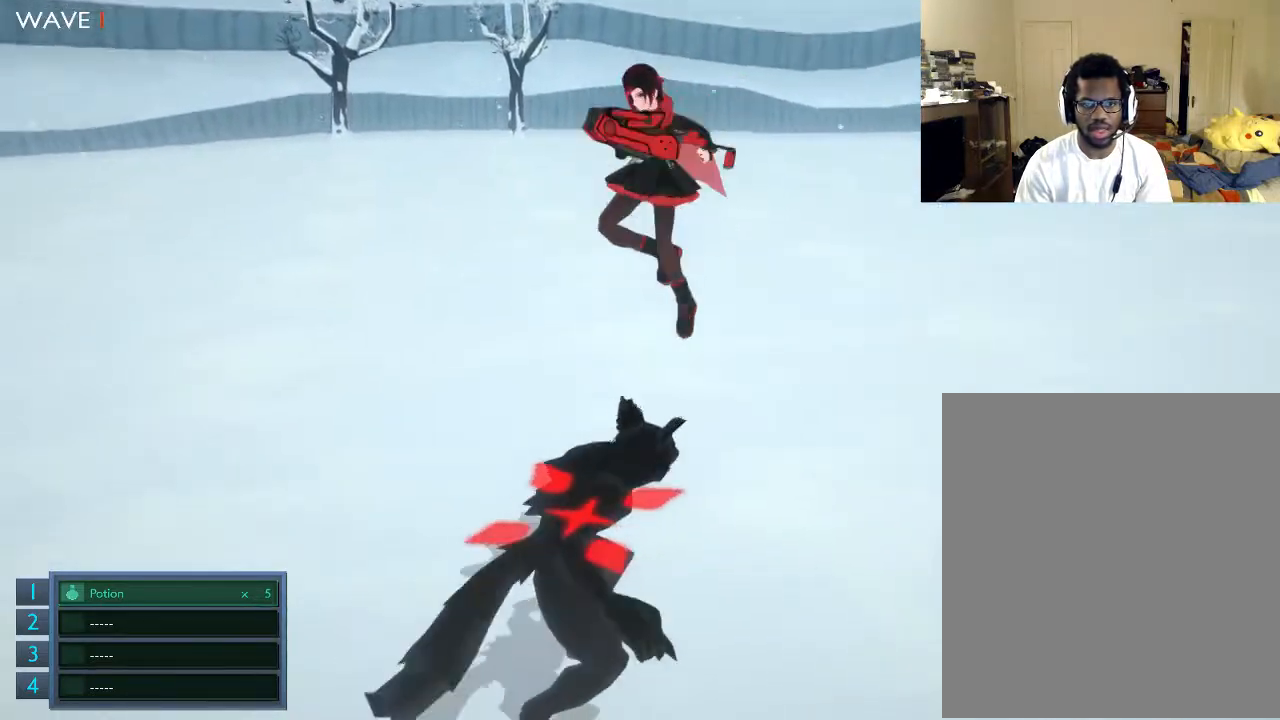
{"buttons": ["X"], "left_stick": "up-left", "right_stick": "center", "events": [[67, "X", "up"], [167, "X", "down"], [167, "left_stick", "up-left"], [267, "X", "up"], [367, "X", "down"]]}
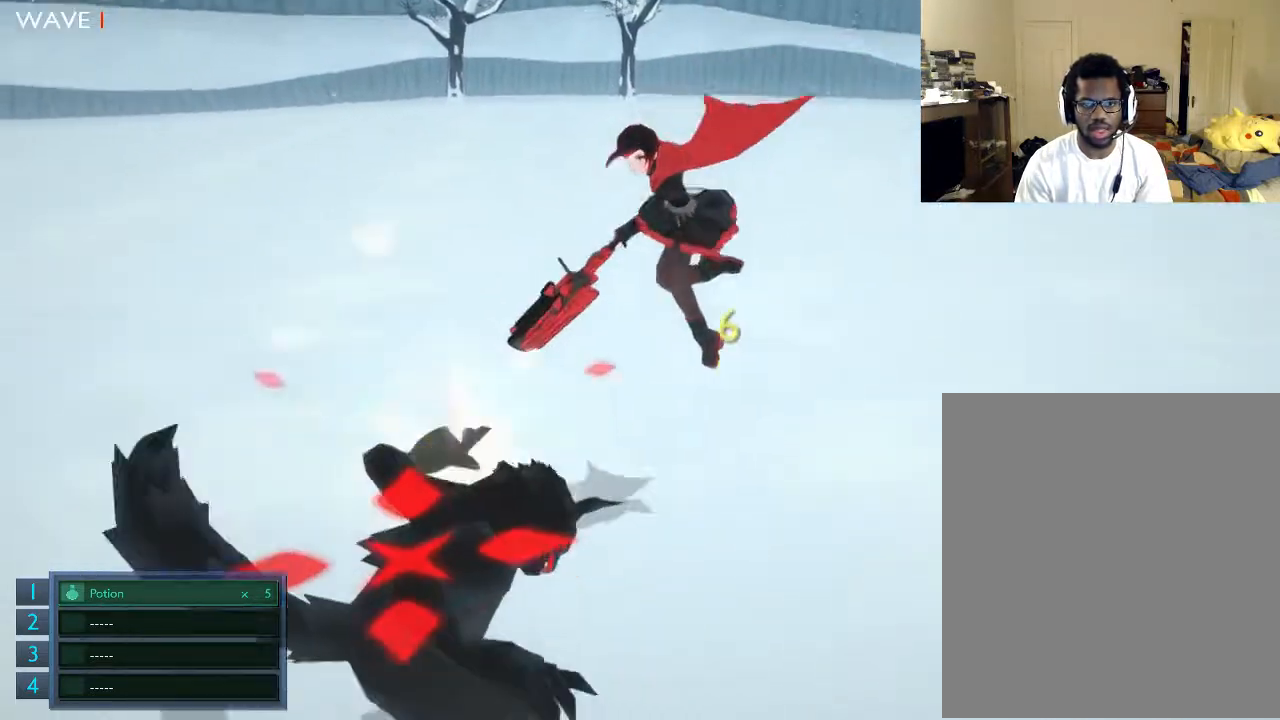
{"buttons": ["X"], "left_stick": "center", "right_stick": "center", "events": [[233, "X", "up"], [267, "X", "down"], [433, "X", "up"], [433, "left_stick", "center"], [467, "X", "down"]]}
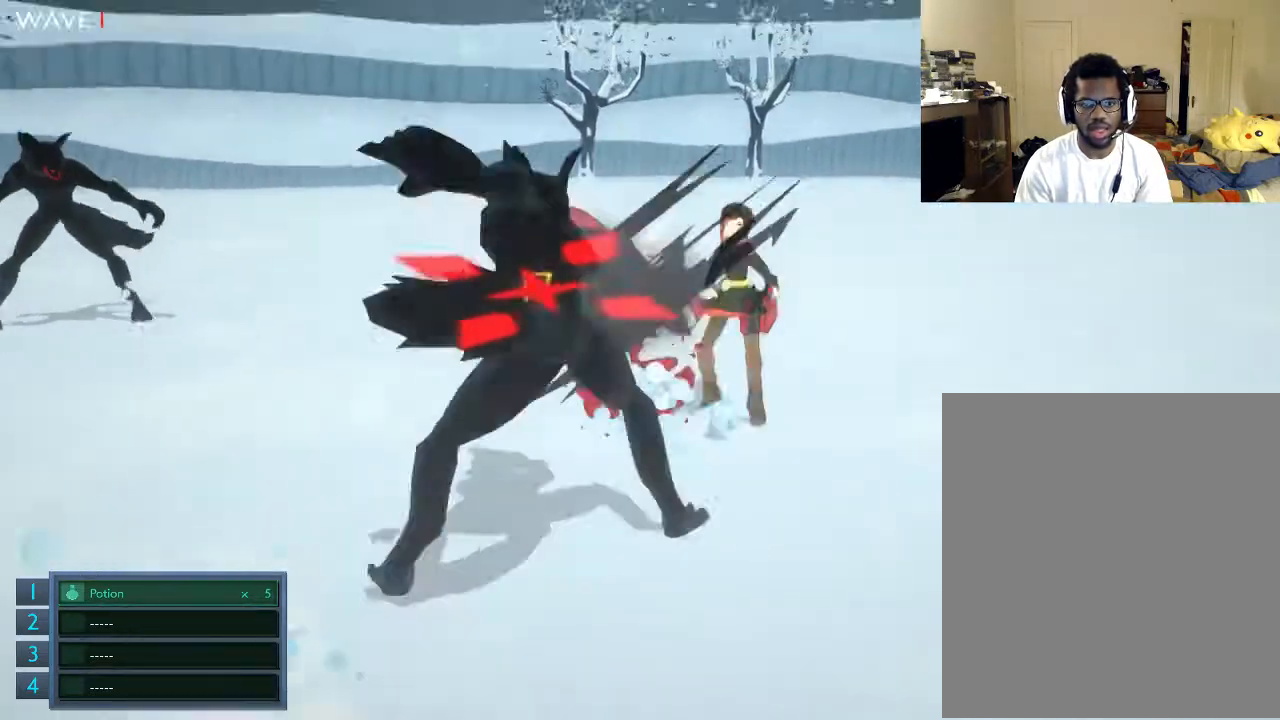
{"buttons": [], "left_stick": "up", "right_stick": "center", "events": [[67, "X", "up"], [67, "left_stick", "right"], [167, "left_stick", "up-right"], [233, "X", "down"], [267, "X", "up"], [433, "left_stick", "up"]]}
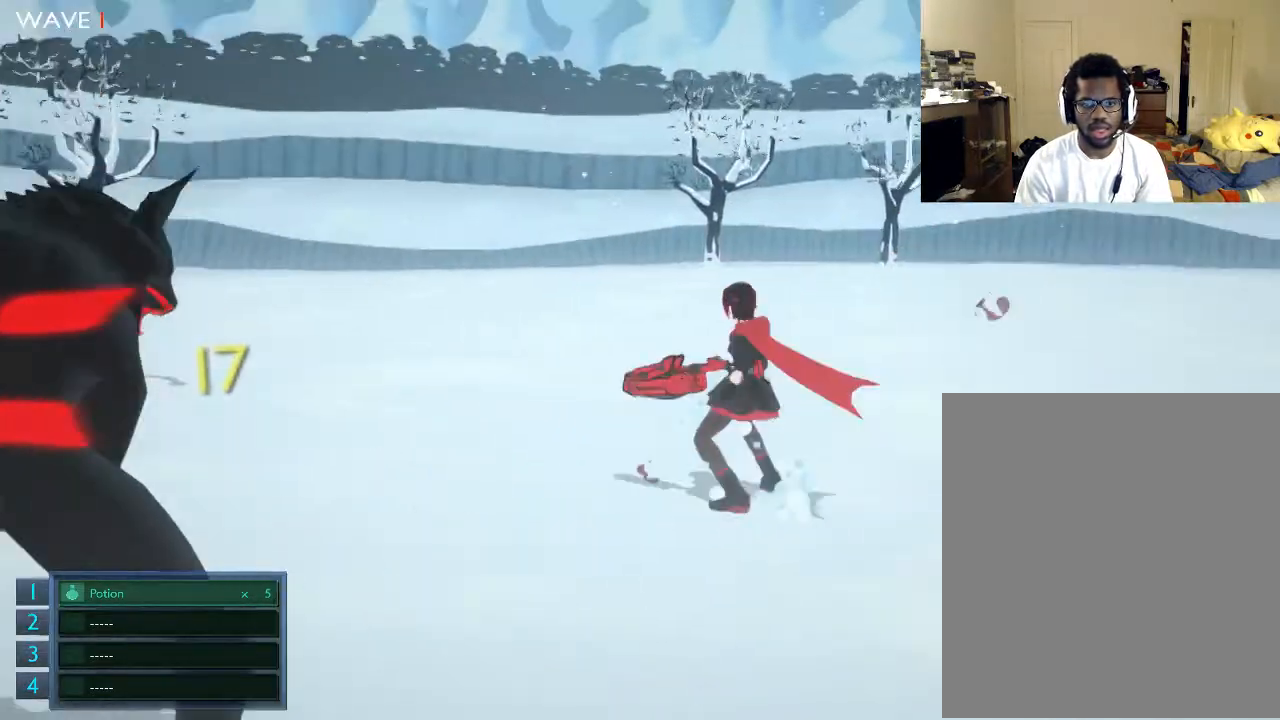
{"buttons": ["X"], "left_stick": "down-left", "right_stick": "center", "events": [[33, "Y", "down"], [67, "left_stick", "left"], [167, "Y", "up"], [167, "left_stick", "down-left"], [467, "X", "down"]]}
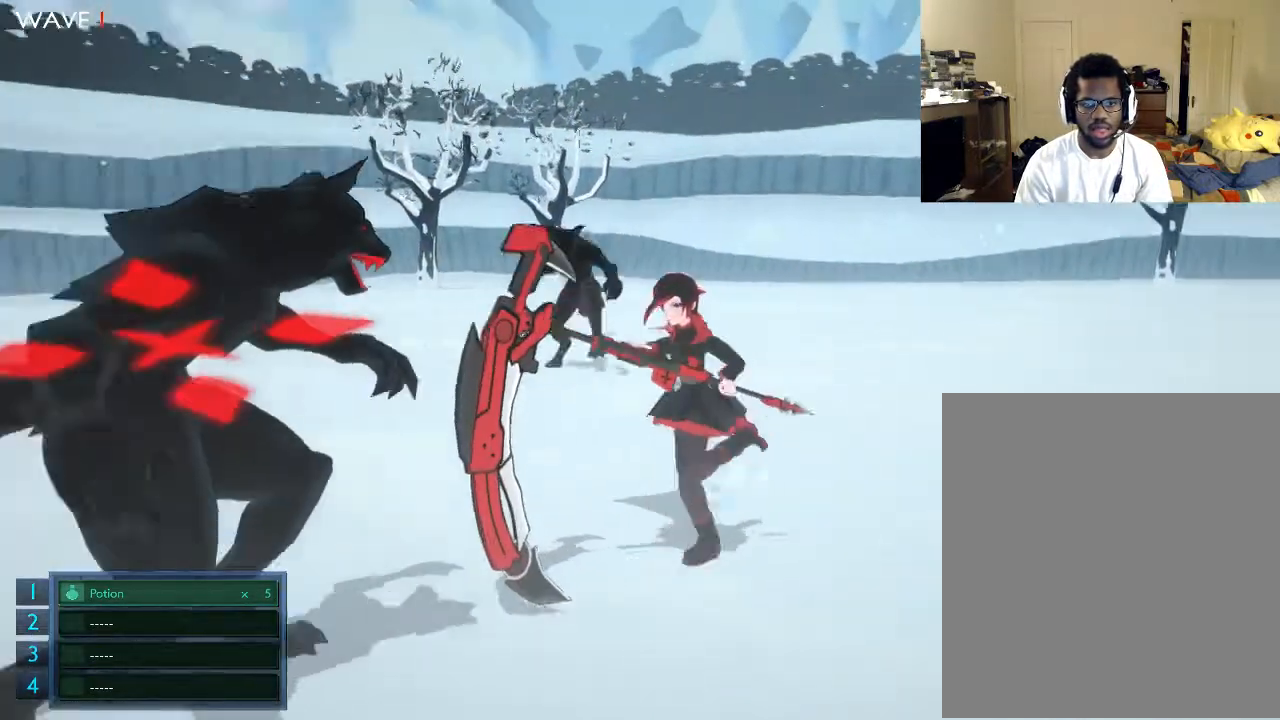
{"buttons": ["X"], "left_stick": "center", "right_stick": "center", "events": [[67, "X", "up"], [67, "left_stick", "center"], [167, "X", "down"], [267, "X", "up"], [367, "X", "down"], [433, "X", "up"], [467, "X", "down"]]}
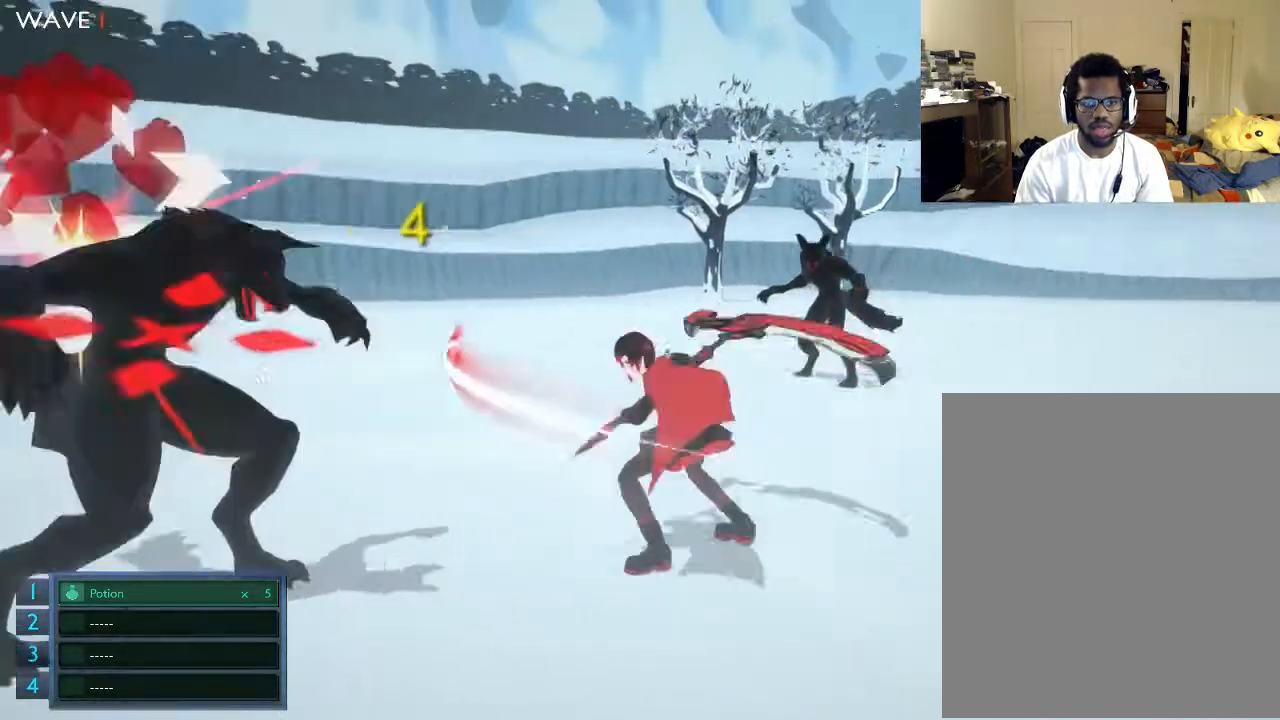
{"buttons": ["X"], "left_stick": "center", "right_stick": "center", "events": [[33, "X", "up"], [167, "X", "down"], [233, "X", "up"], [267, "X", "down"]]}
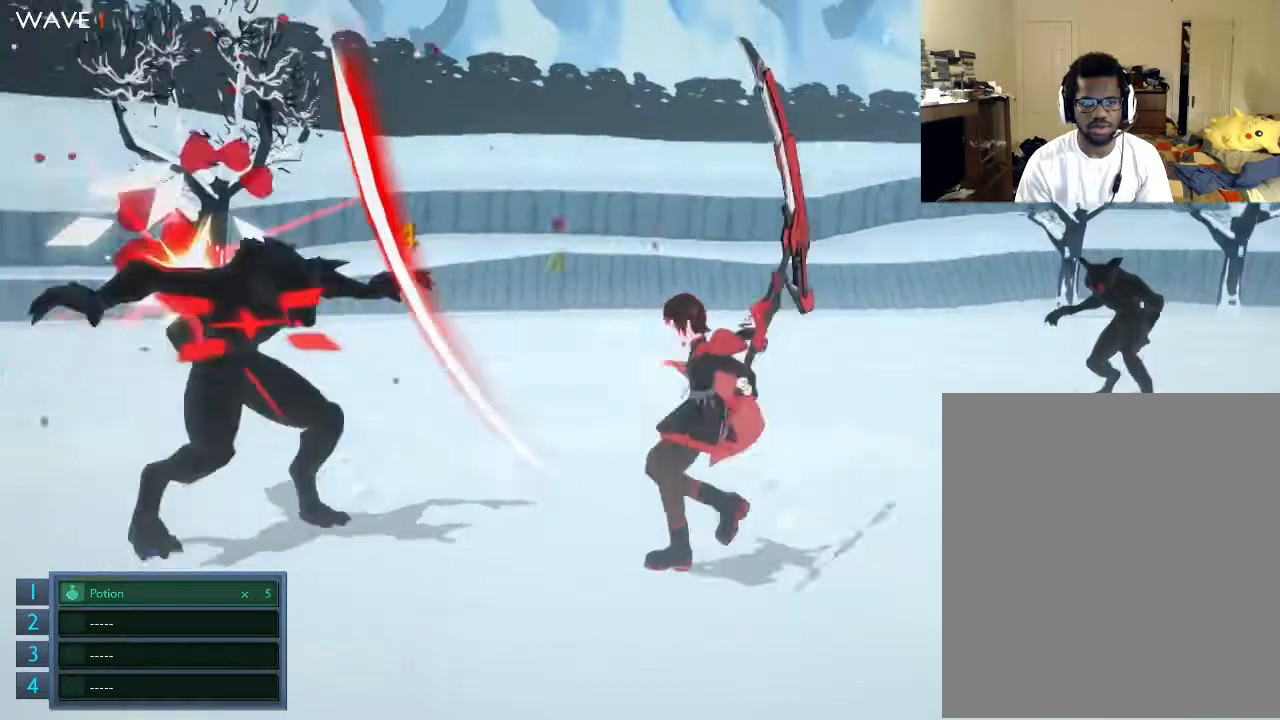
{"buttons": [], "left_stick": "center", "right_stick": "center", "events": [[367, "X", "up"]]}
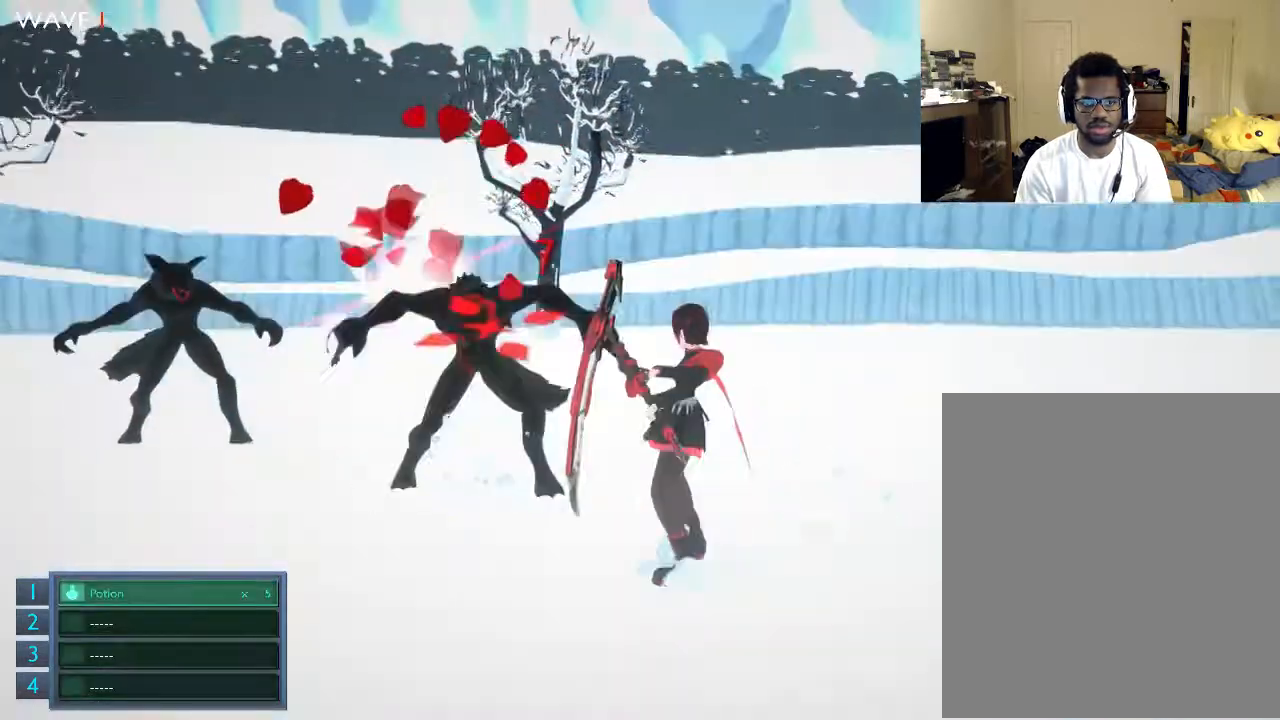
{"buttons": ["R2"], "left_stick": "center", "right_stick": "center", "events": [[233, "R2", "down"], [367, "R2", "up"], [433, "R2", "down"]]}
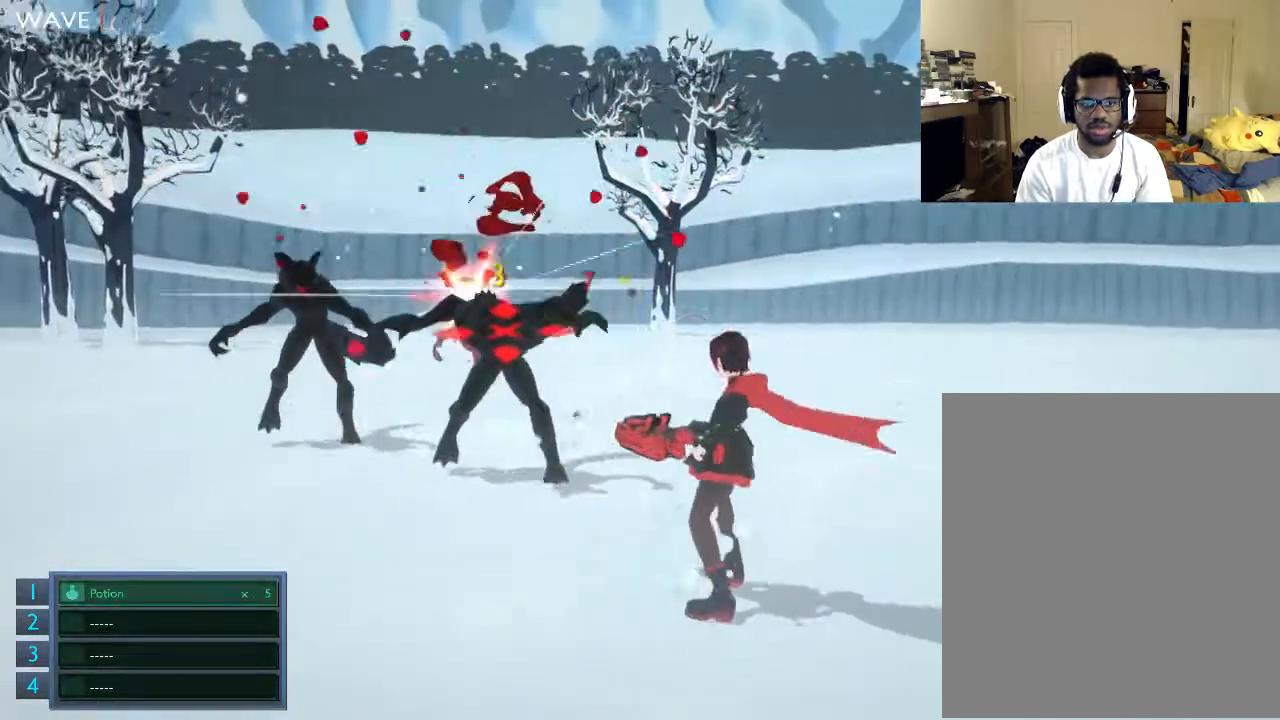
{"buttons": ["R2"], "left_stick": "center", "right_stick": "center", "events": []}
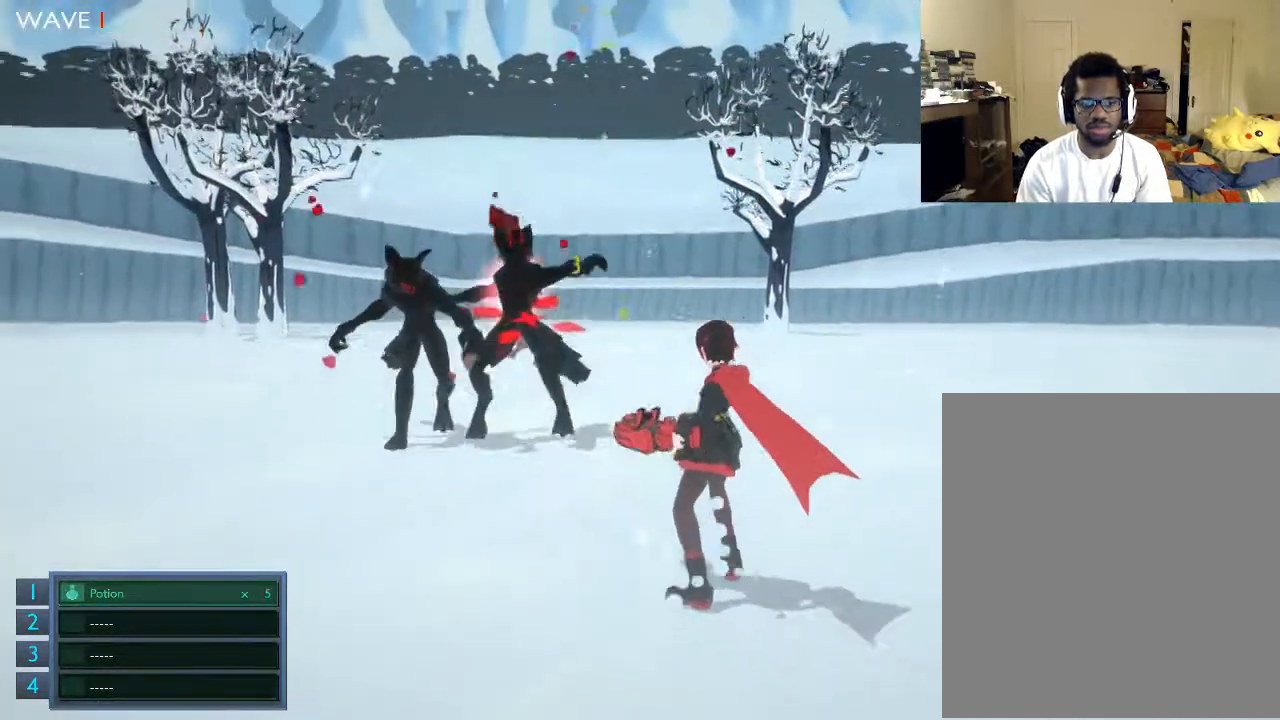
{"buttons": ["R2"], "left_stick": "center", "right_stick": "center", "events": [[67, "R2", "up"], [233, "R2", "down"]]}
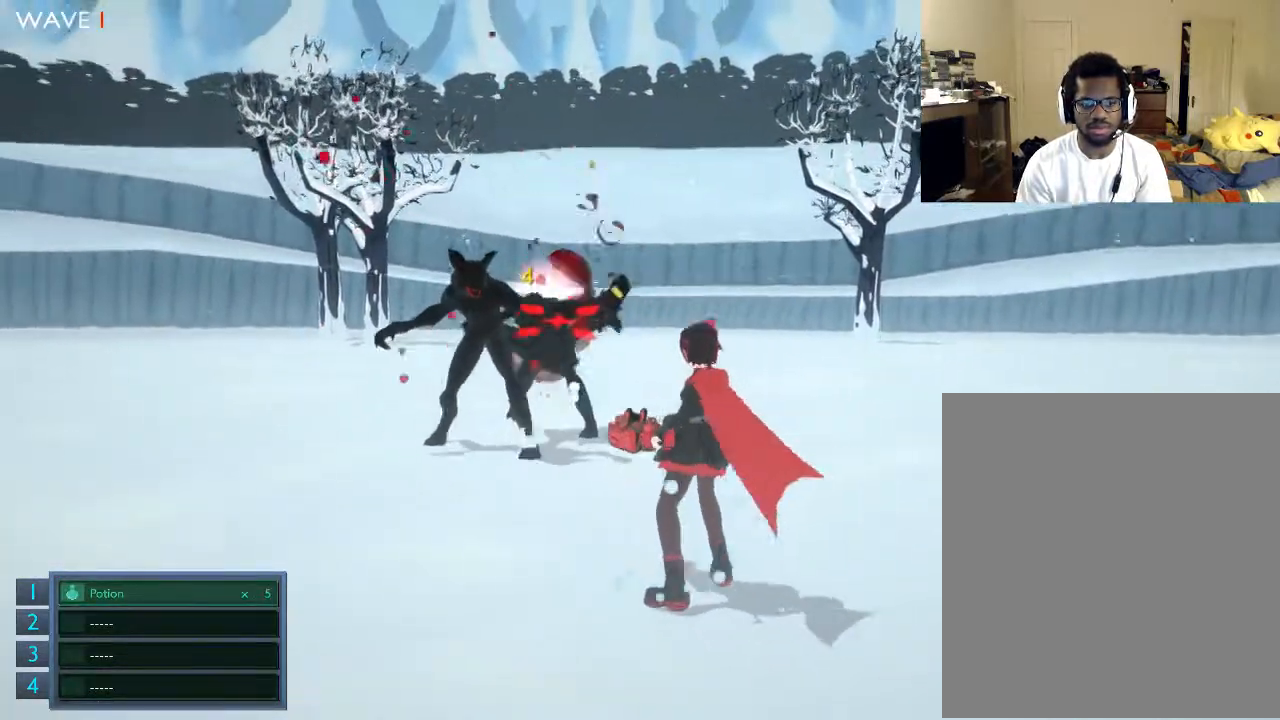
{"buttons": [], "left_stick": "center", "right_stick": "center", "events": [[67, "R2", "up"], [167, "R2", "down"], [267, "R2", "up"], [367, "R2", "down"], [467, "R2", "up"]]}
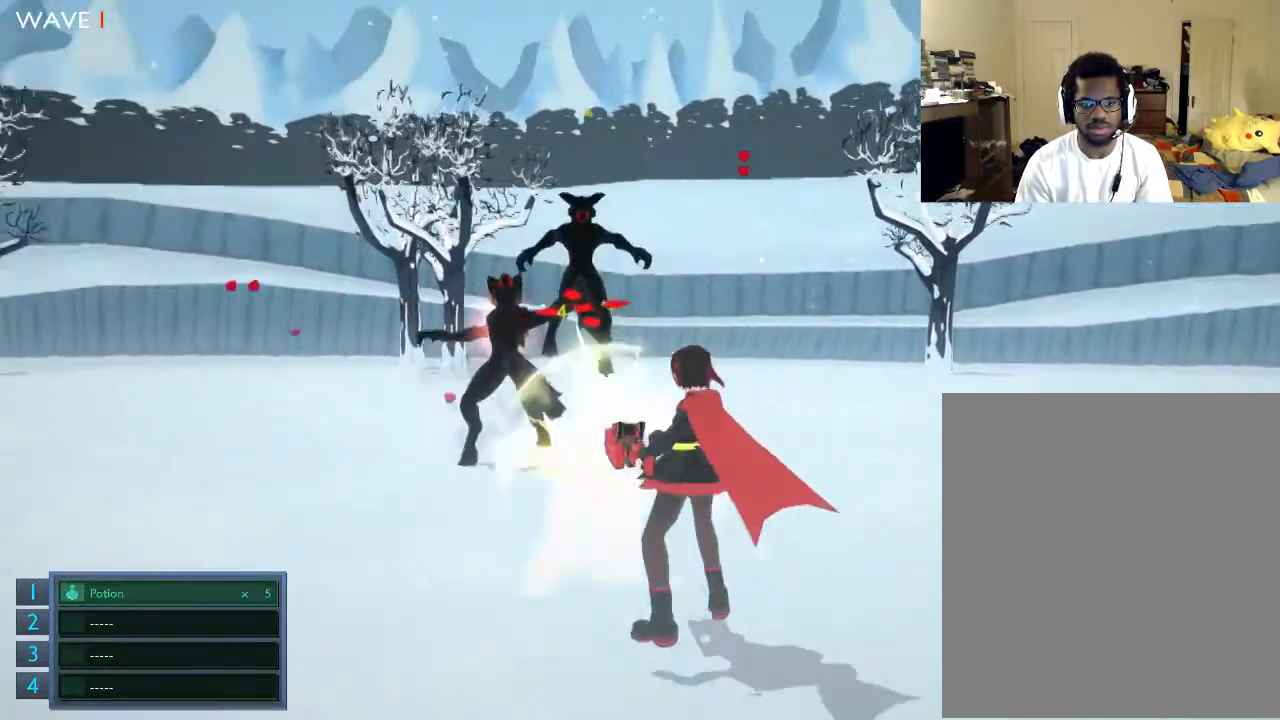
{"buttons": ["R2"], "left_stick": "center", "right_stick": "center", "events": [[67, "R2", "down"], [233, "R2", "up"], [367, "R2", "down"]]}
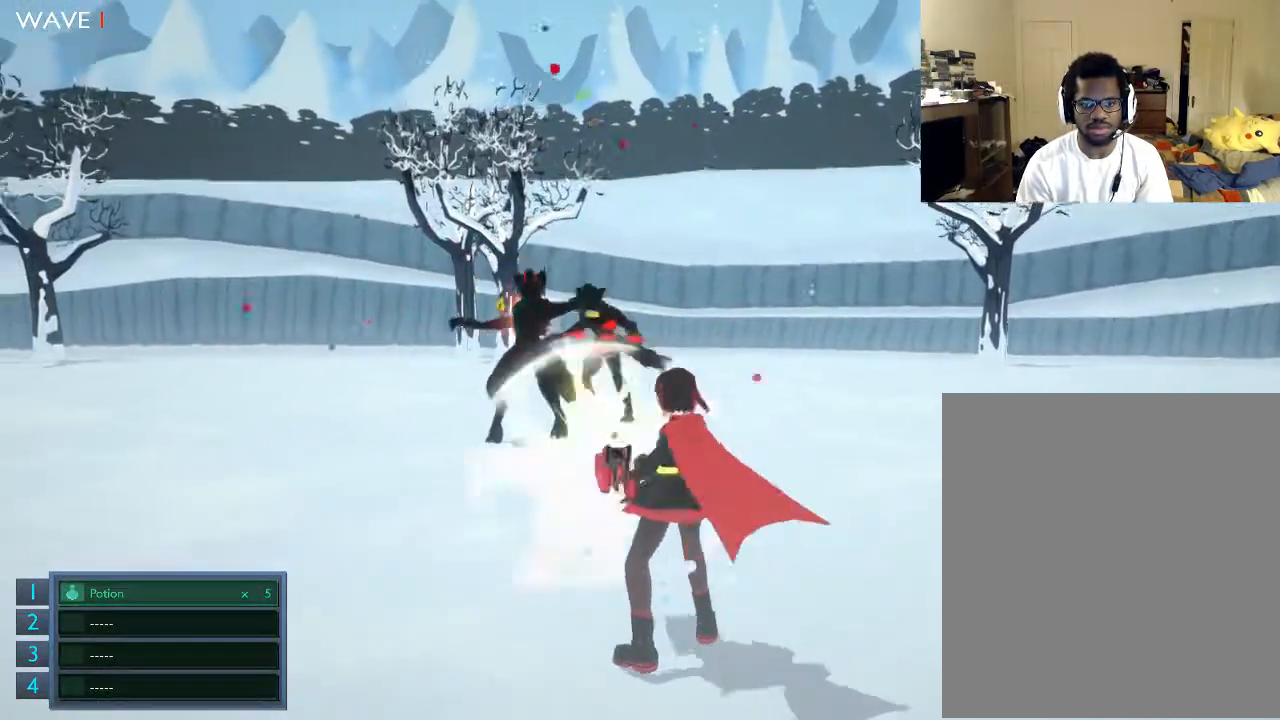
{"buttons": [], "left_stick": "up-right", "right_stick": "center", "events": [[33, "R2", "up"], [67, "left_stick", "up-left"], [233, "left_stick", "up"], [367, "left_stick", "up-right"]]}
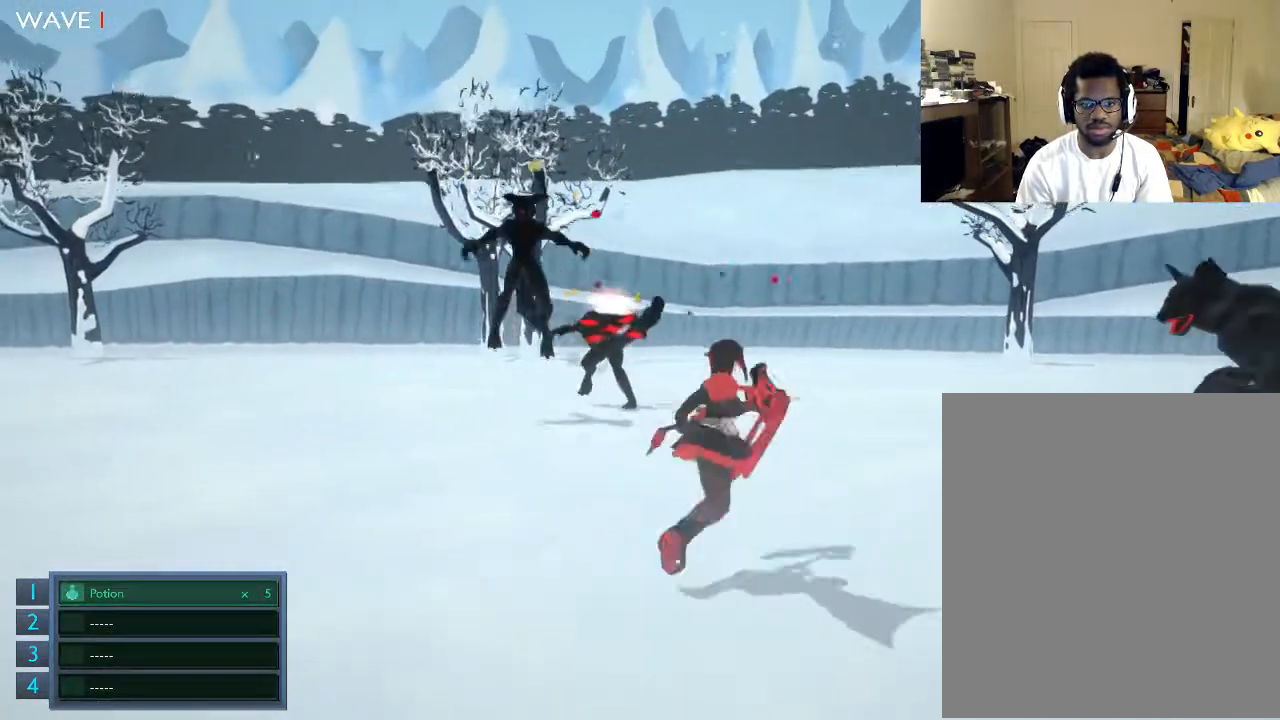
{"buttons": [], "left_stick": "up", "right_stick": "center", "events": [[67, "left_stick", "up"]]}
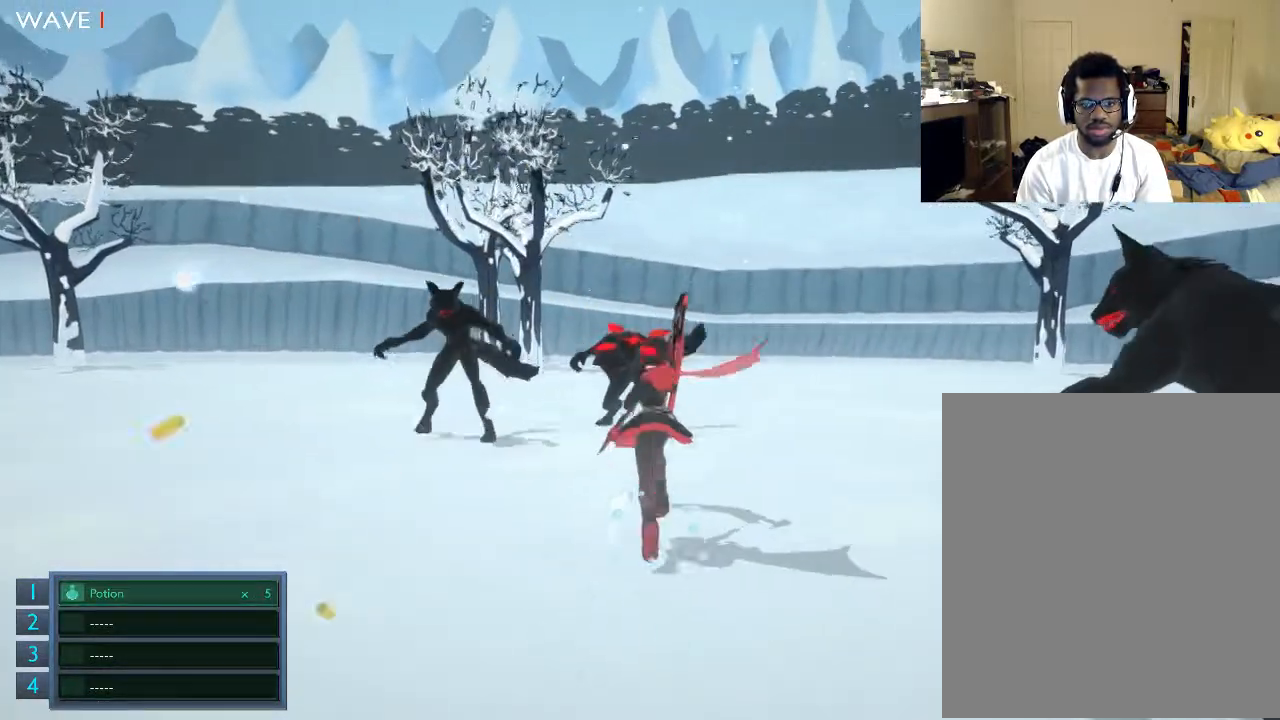
{"buttons": [], "left_stick": "up", "right_stick": "center", "events": [[67, "A", "down"], [433, "A", "up"]]}
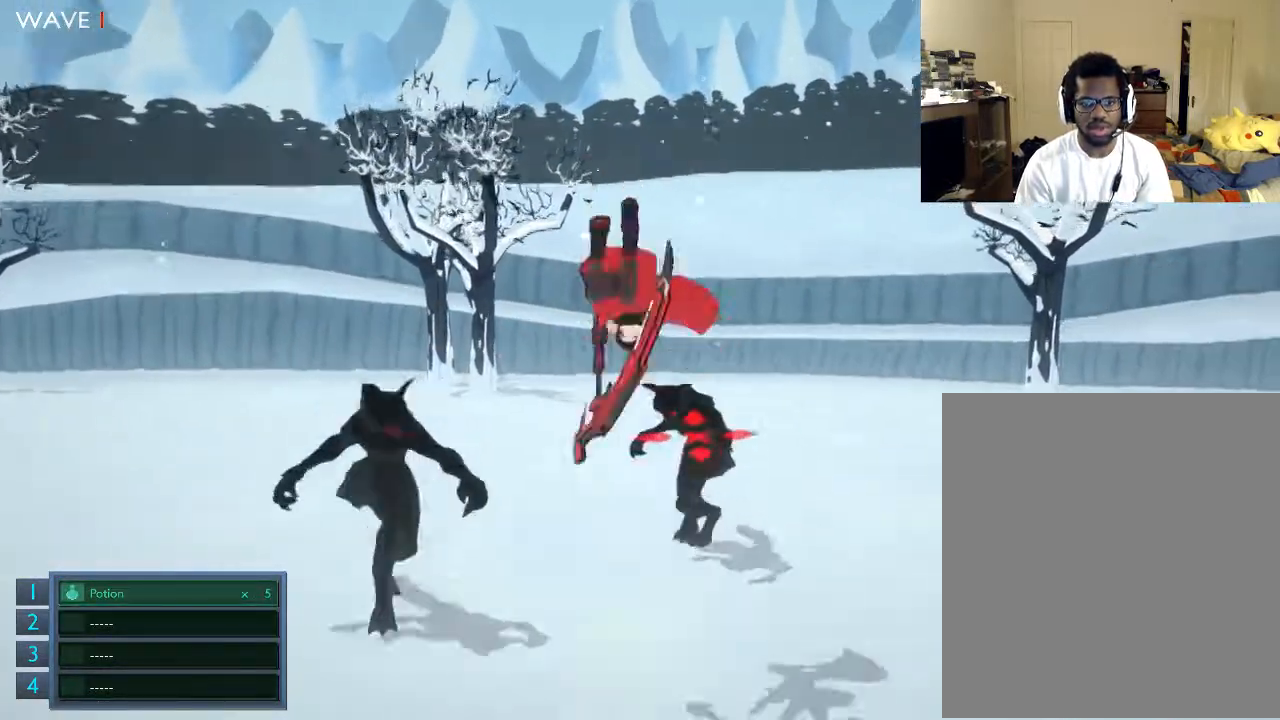
{"buttons": [], "left_stick": "up", "right_stick": "center", "events": [[233, "X", "down"], [267, "X", "up"], [267, "left_stick", "up-right"], [367, "X", "down"], [467, "X", "up"], [467, "left_stick", "up"]]}
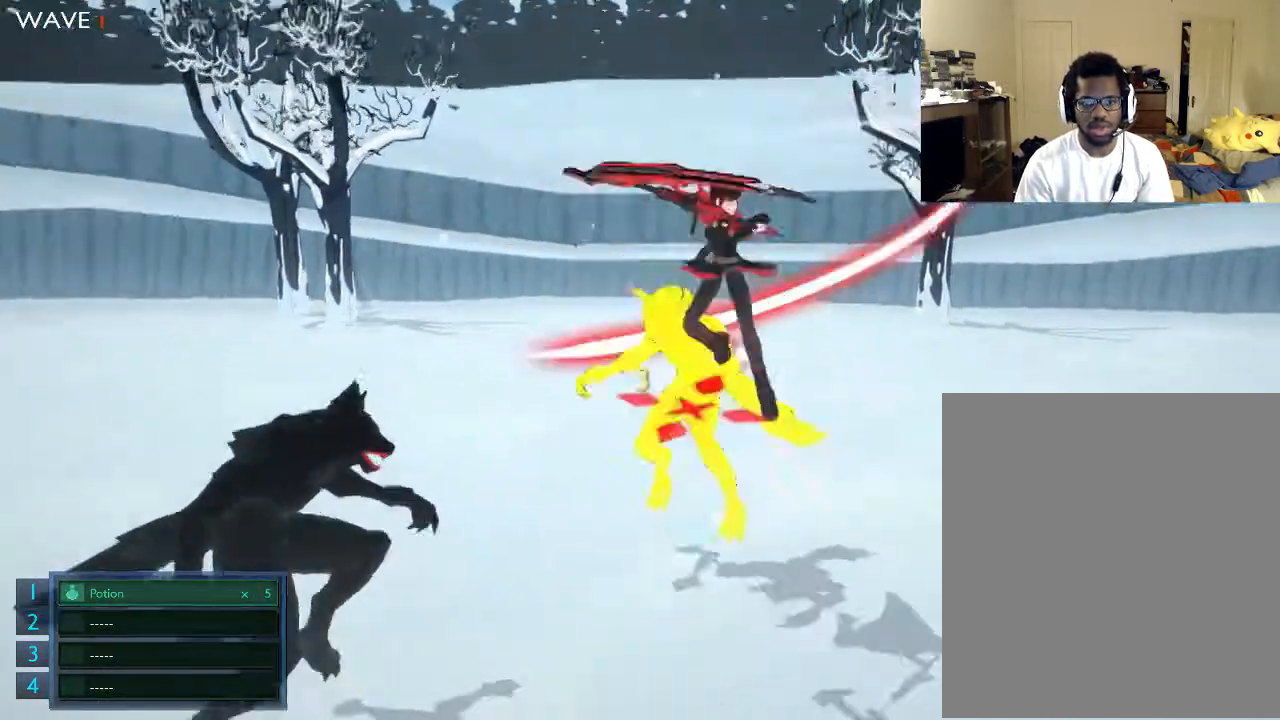
{"buttons": ["X"], "left_stick": "up", "right_stick": "center", "events": [[67, "X", "down"], [167, "X", "up"], [233, "X", "down"], [267, "X", "up"], [433, "X", "down"]]}
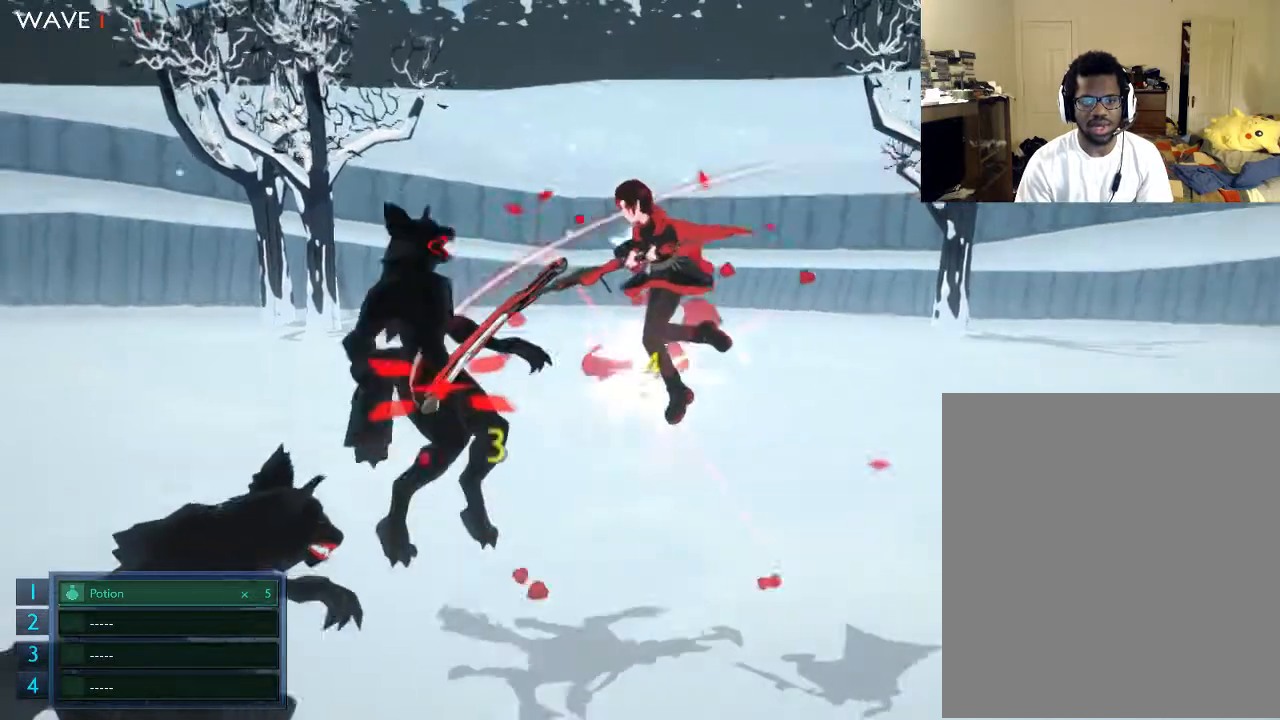
{"buttons": ["R2"], "left_stick": "up-right", "right_stick": "center", "events": [[33, "X", "up"], [67, "X", "down"], [167, "X", "up"], [367, "left_stick", "up-right"], [467, "R2", "down"]]}
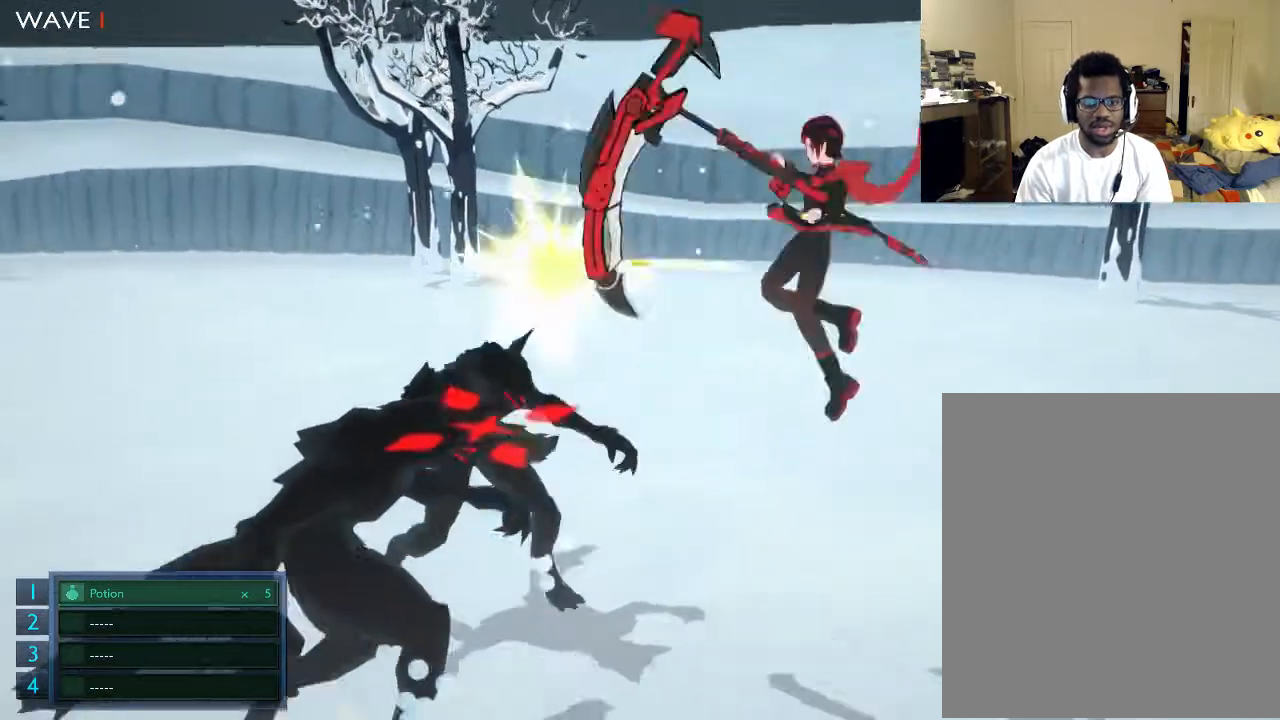
{"buttons": [], "left_stick": "up-right", "right_stick": "center", "events": [[67, "R2", "up"]]}
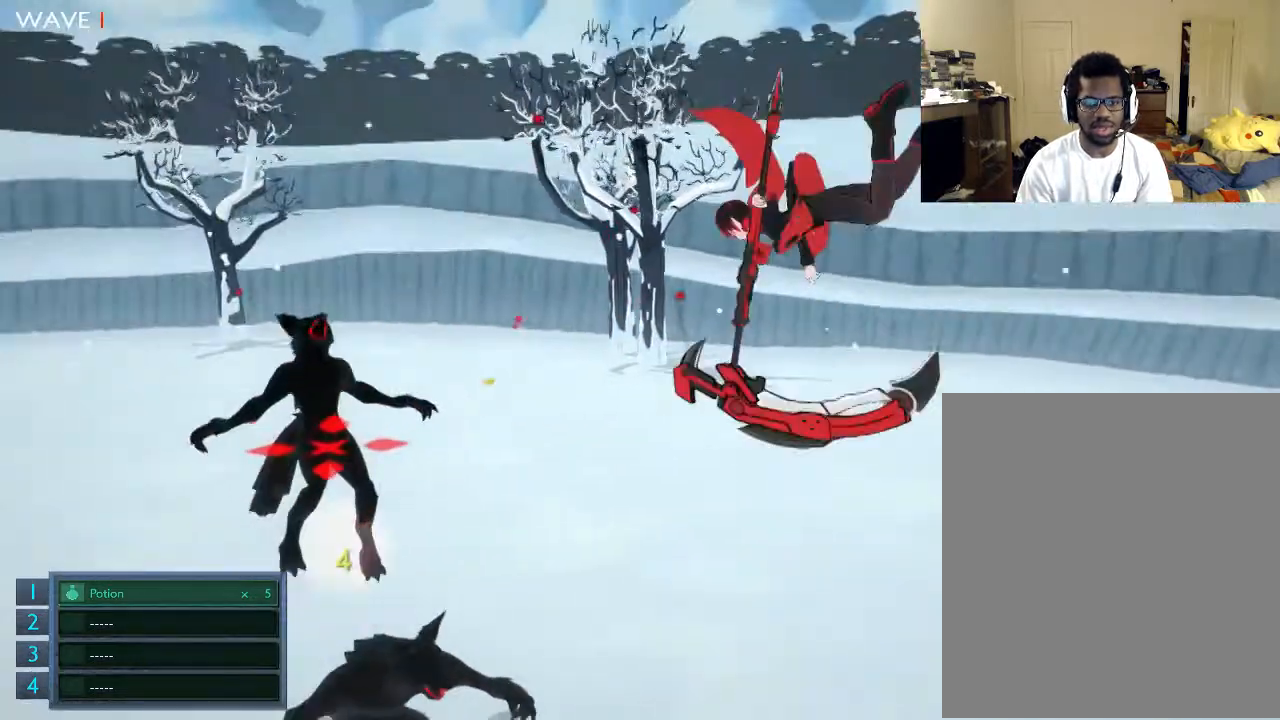
{"buttons": [], "left_stick": "right", "right_stick": "center", "events": [[267, "left_stick", "right"]]}
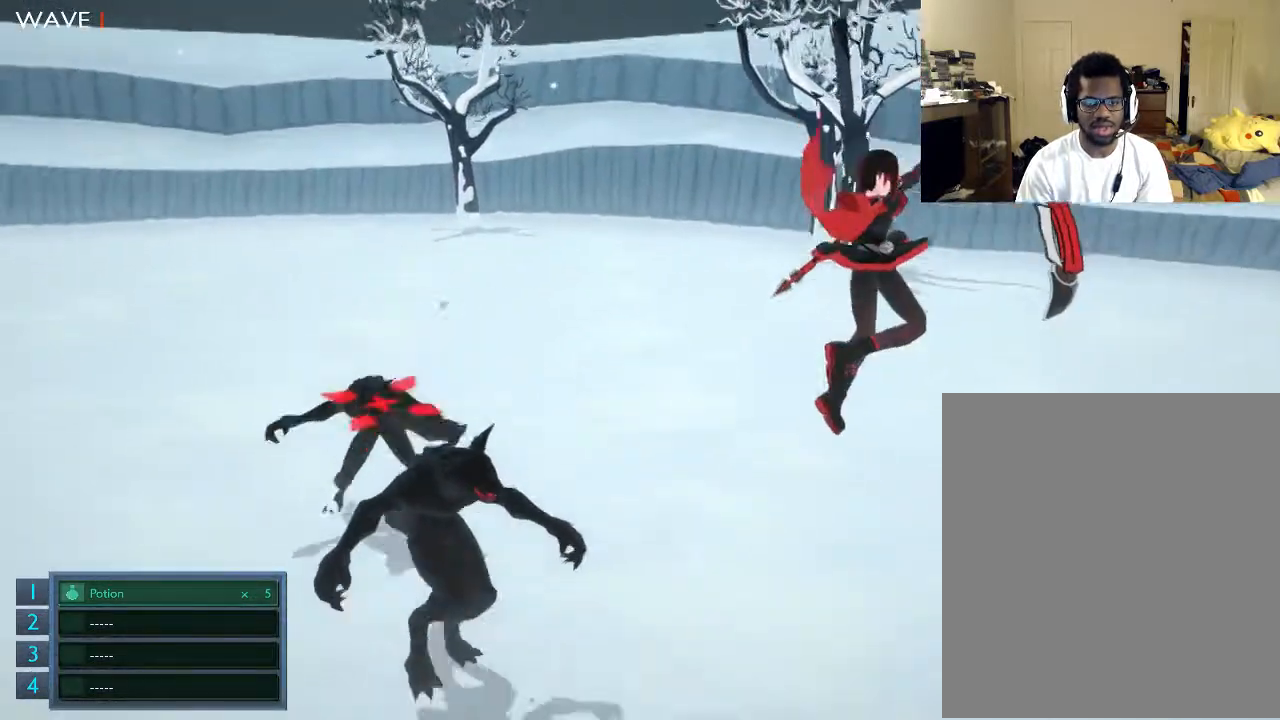
{"buttons": [], "left_stick": "right", "right_stick": "center", "events": []}
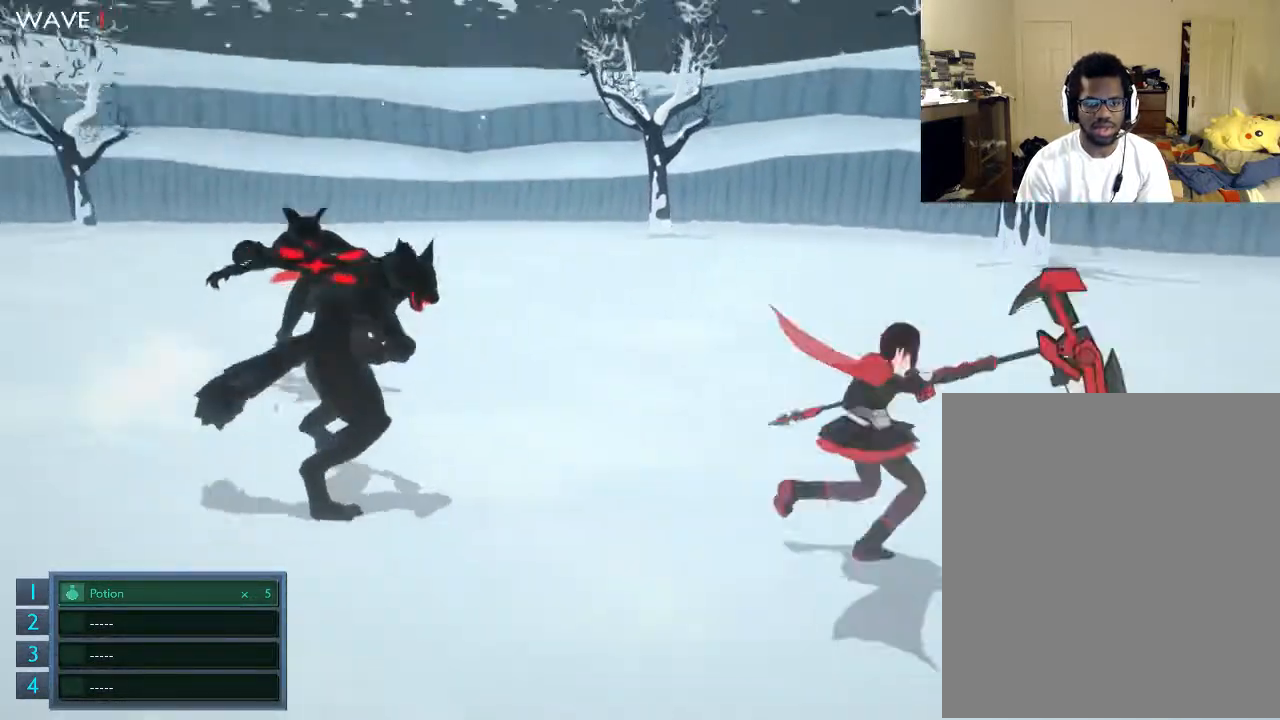
{"buttons": ["X"], "left_stick": "up", "right_stick": "center", "events": [[67, "left_stick", "up-left"], [167, "A", "down"], [167, "left_stick", "left"], [267, "A", "up"], [267, "left_stick", "up-left"], [367, "X", "down"], [367, "left_stick", "up"], [433, "X", "up"], [467, "X", "down"]]}
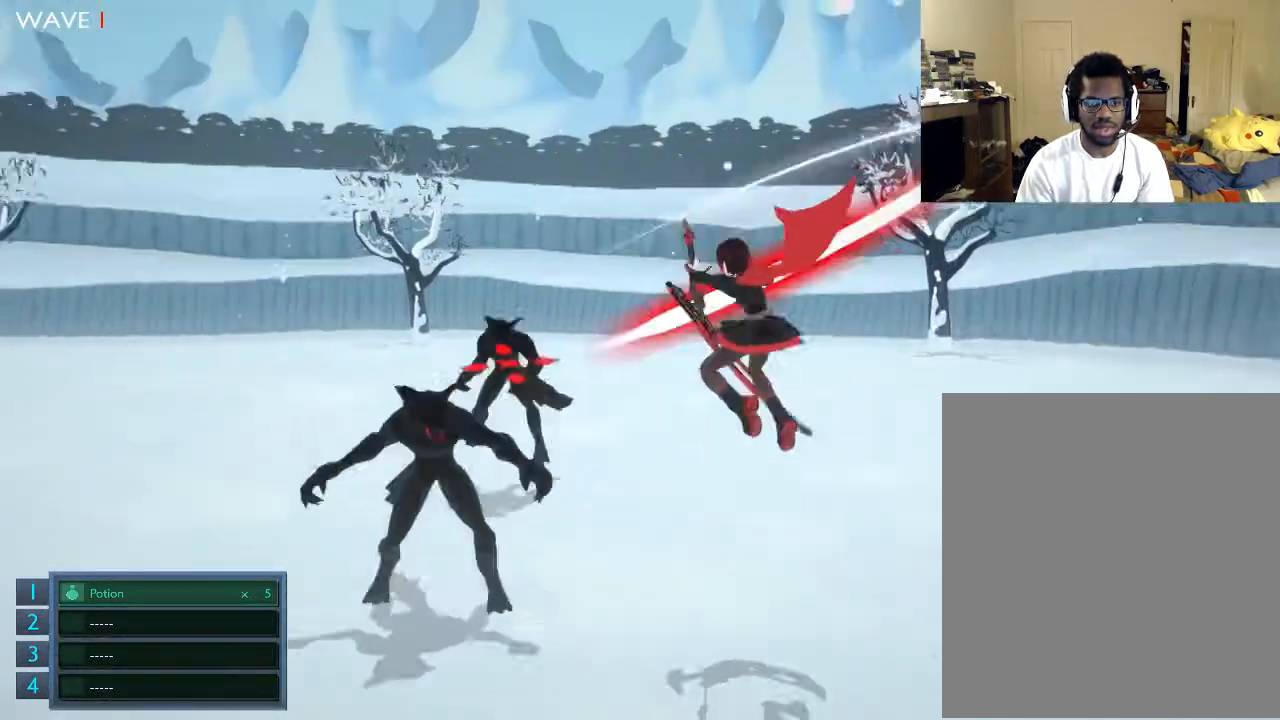
{"buttons": ["X"], "left_stick": "up-left", "right_stick": "center", "events": [[33, "X", "up"], [167, "X", "down"], [233, "X", "up"], [267, "X", "down"], [433, "X", "up"], [433, "left_stick", "up-left"], [467, "X", "down"]]}
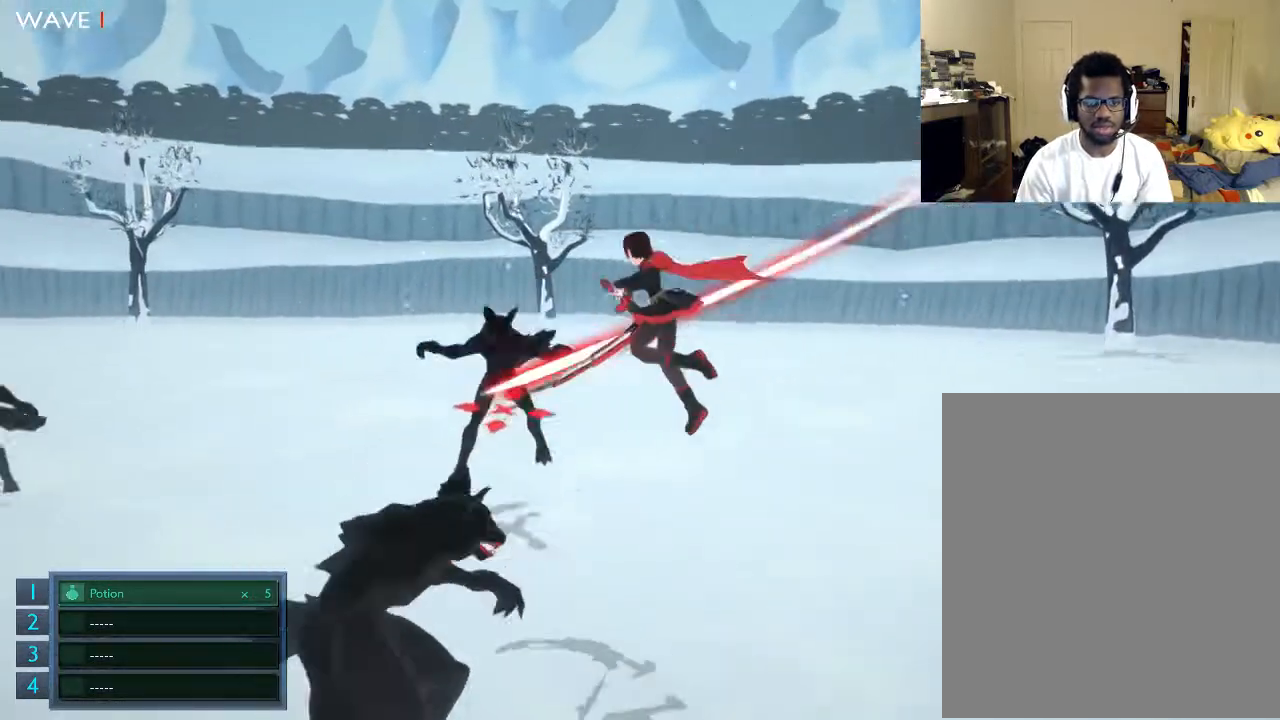
{"buttons": ["A"], "left_stick": "up-right", "right_stick": "center", "events": [[133, "X", "up"], [167, "X", "down"], [233, "left_stick", "up"], [267, "X", "up"], [367, "left_stick", "up-right"], [467, "A", "down"]]}
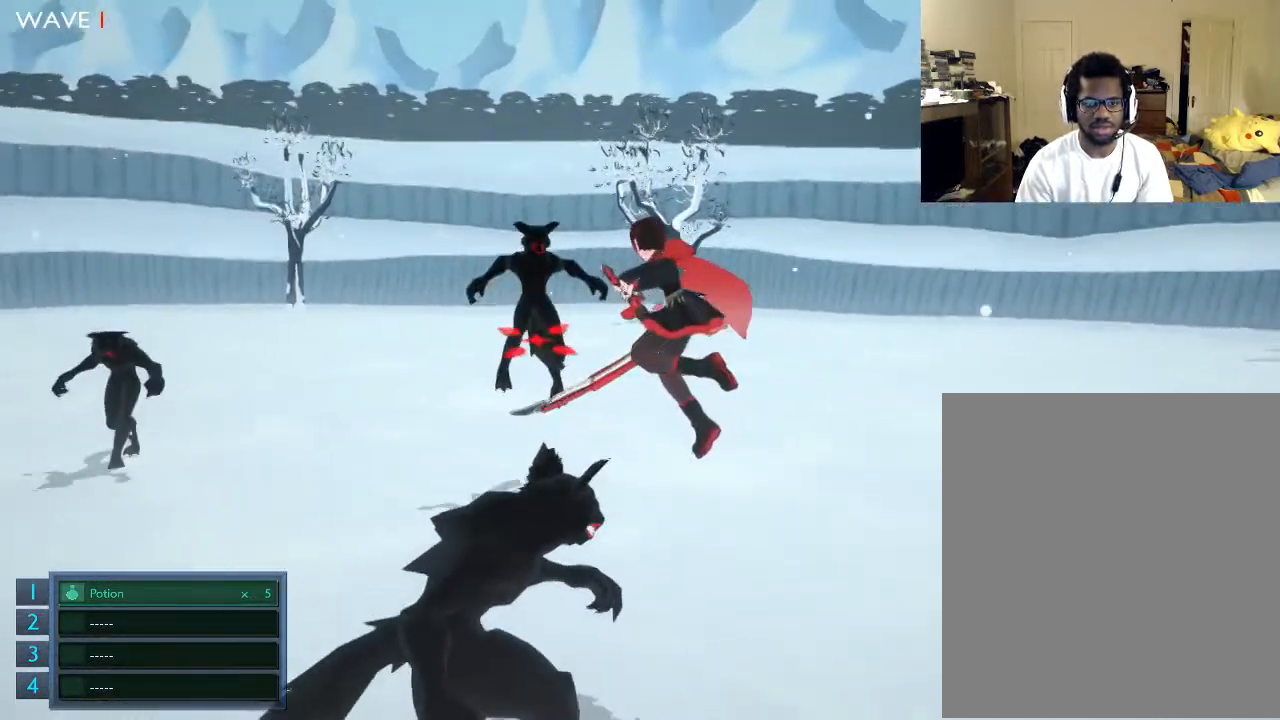
{"buttons": [], "left_stick": "up-right", "right_stick": "center", "events": [[167, "A", "up"], [233, "A", "down"], [367, "A", "up"]]}
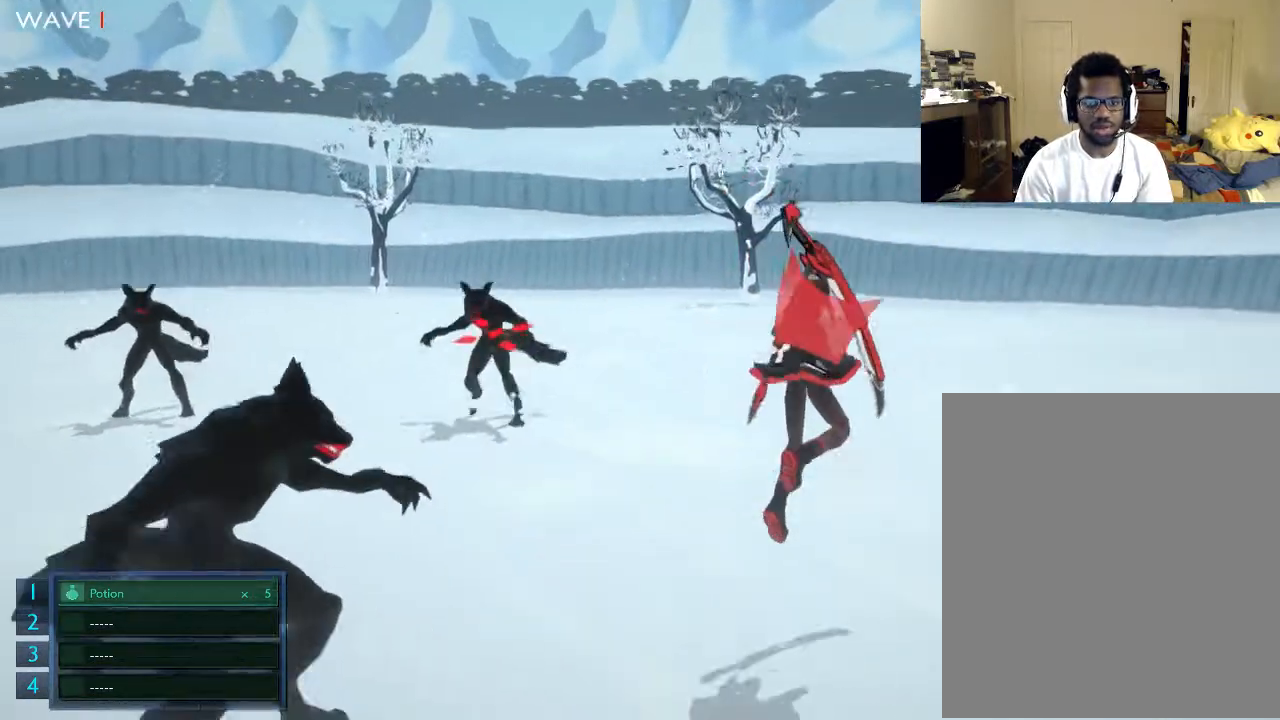
{"buttons": [], "left_stick": "up-right", "right_stick": "center", "events": []}
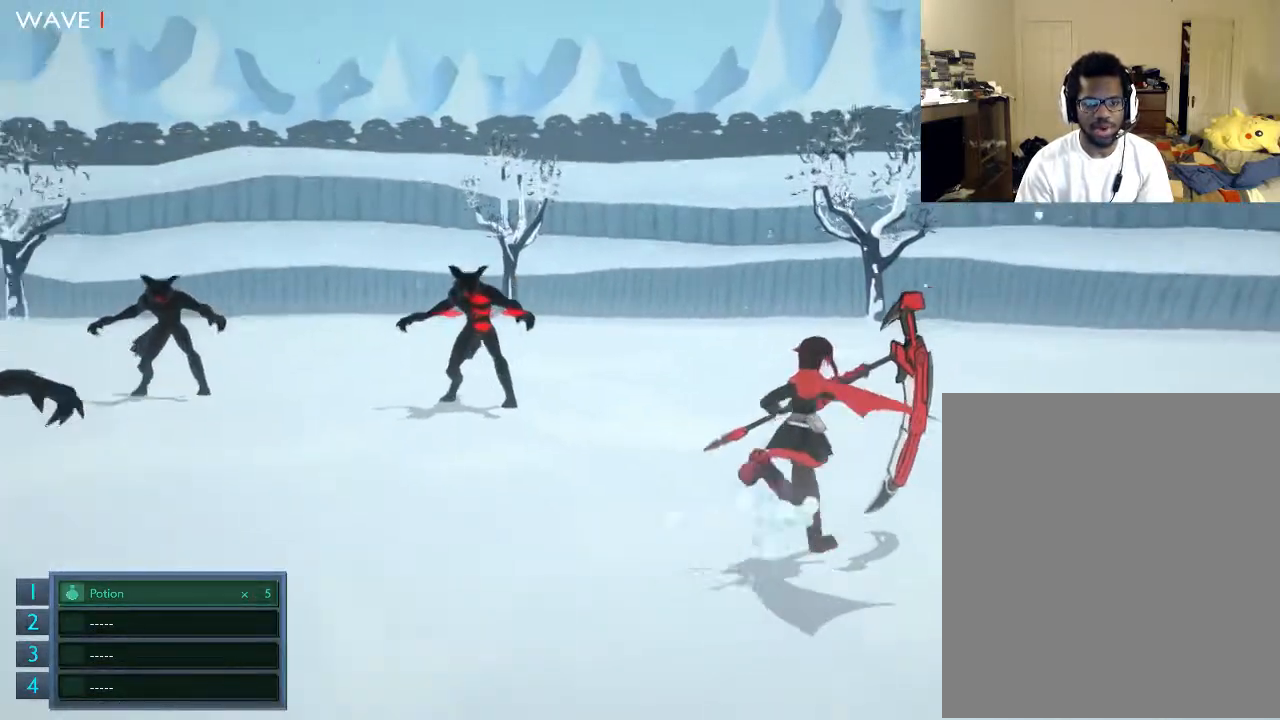
{"buttons": [], "left_stick": "up", "right_stick": "center", "events": [[167, "left_stick", "up"]]}
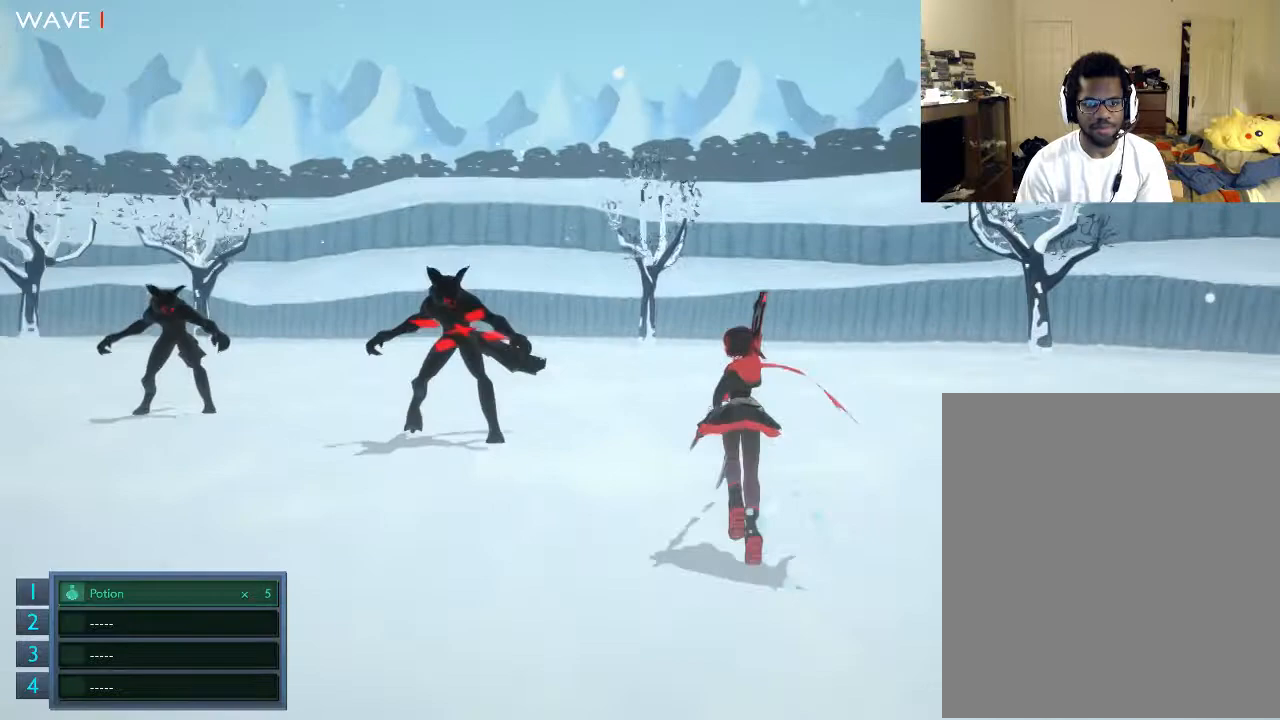
{"buttons": [], "left_stick": "up-left", "right_stick": "center", "events": [[267, "A", "down"], [467, "A", "up"], [467, "left_stick", "up-left"]]}